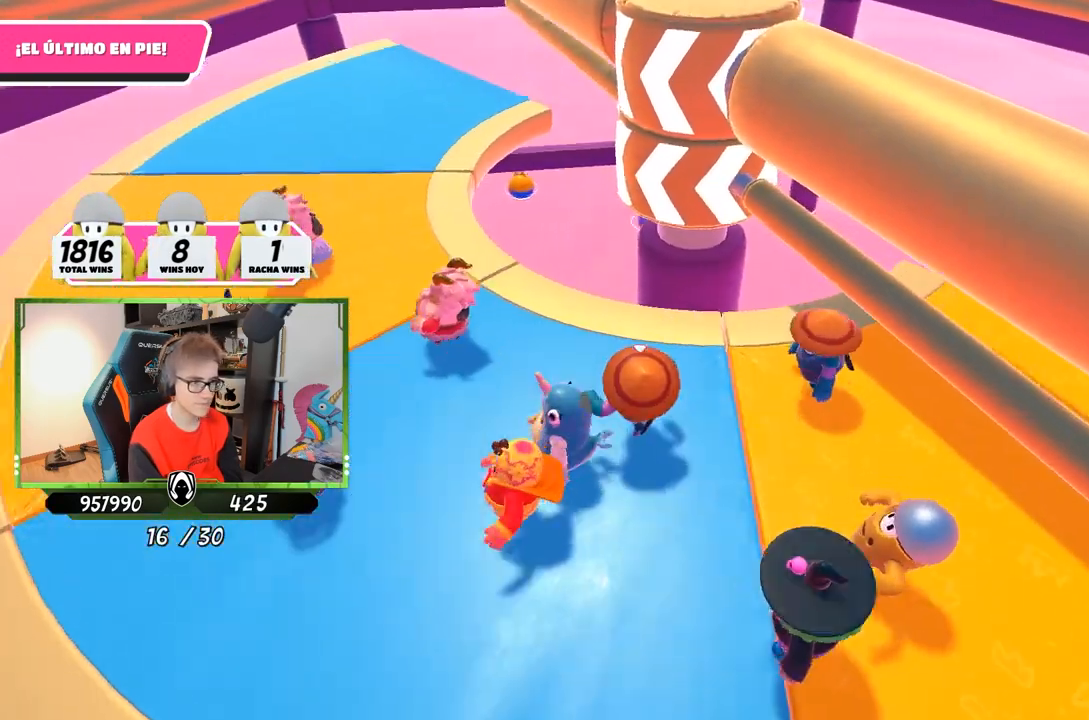
Gameplay with a controller (PlayStation layout); each line is a JSON object with the inputs held at the frame after it. "events" lists button and stick changes between this image and that frame as [ms after this image, input, new state], when the widget could be followed in between.
{"buttons": [], "left_stick": "right", "right_stick": "center", "events": [[17, "left_stick", "down-right"], [17, "right_stick", "center"], [217, "CROSS", "down"], [283, "left_stick", "down-left"], [350, "CROSS", "up"], [383, "left_stick", "right"]]}
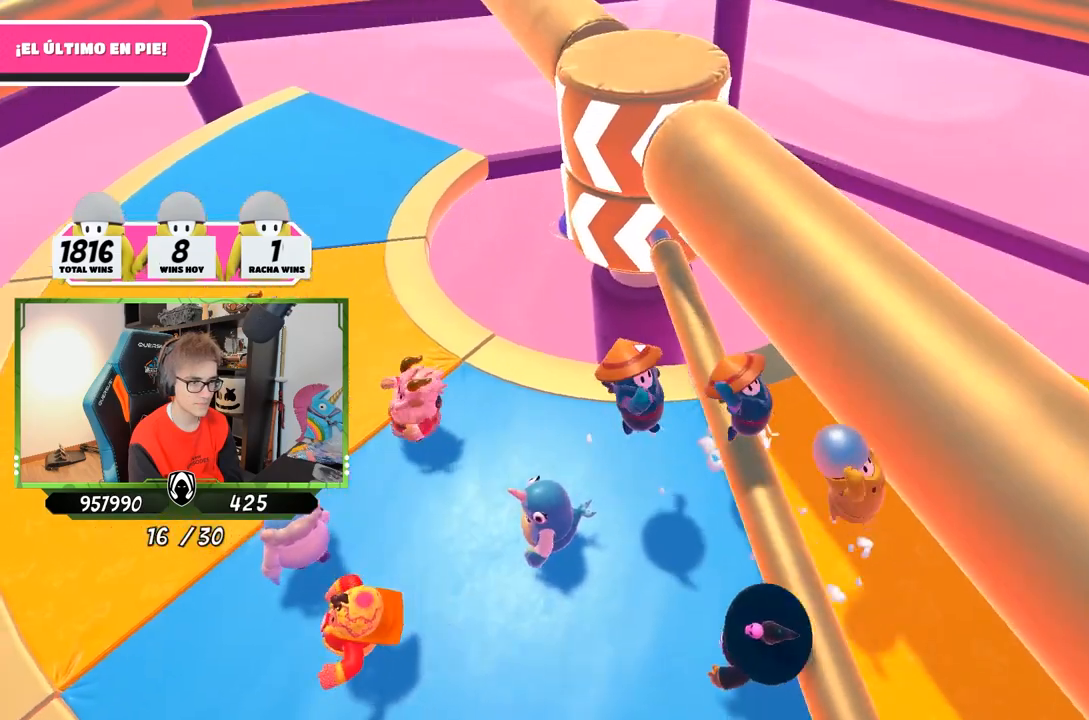
{"buttons": [], "left_stick": "left", "right_stick": "down", "events": [[50, "left_stick", "up"], [117, "left_stick", "up-right"], [183, "right_stick", "up"], [250, "left_stick", "right"], [317, "right_stick", "center"], [450, "left_stick", "left"], [450, "right_stick", "down"]]}
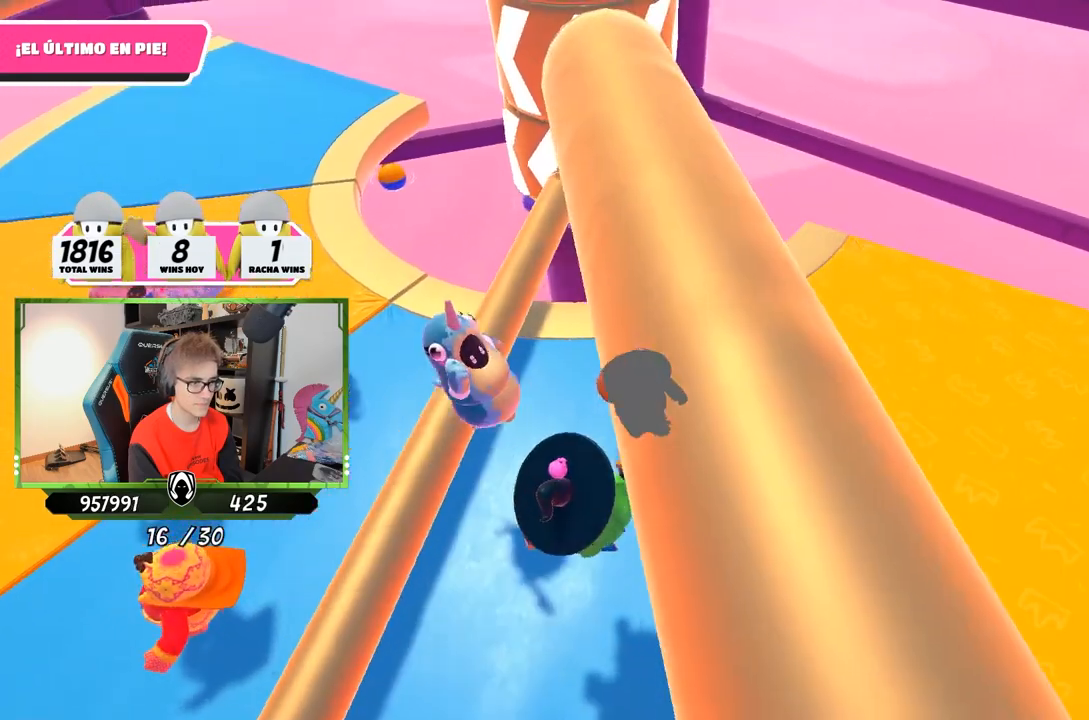
{"buttons": [], "left_stick": "down-left", "right_stick": "center", "events": [[117, "left_stick", "up"], [117, "right_stick", "center"], [217, "left_stick", "up-right"], [417, "left_stick", "down-left"]]}
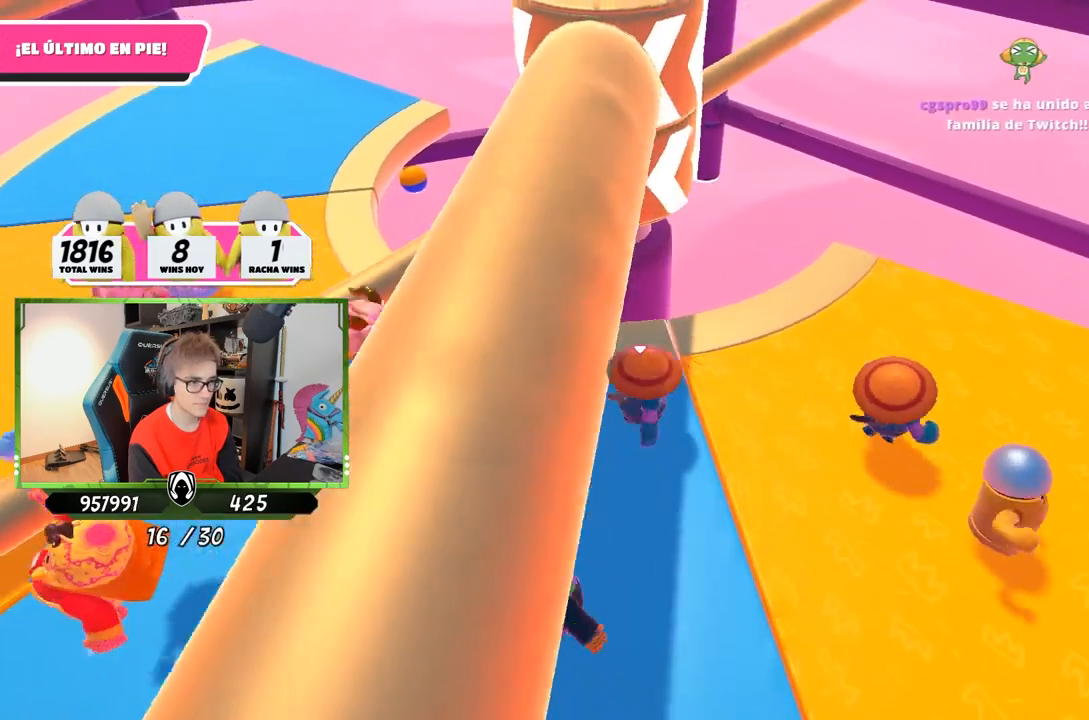
{"buttons": [], "left_stick": "right", "right_stick": "center", "events": [[117, "right_stick", "down-right"], [150, "left_stick", "up-left"], [250, "left_stick", "up-right"], [350, "left_stick", "right"], [350, "right_stick", "center"]]}
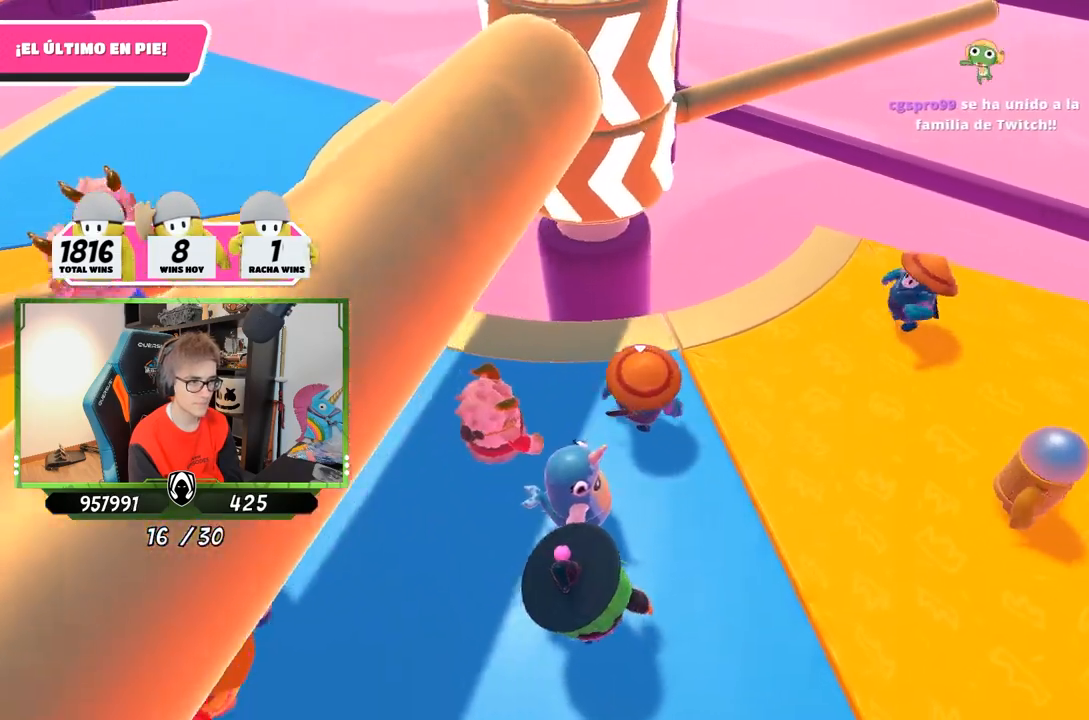
{"buttons": [], "left_stick": "down-right", "right_stick": "center", "events": [[250, "right_stick", "down-left"], [383, "left_stick", "down-right"], [383, "right_stick", "center"]]}
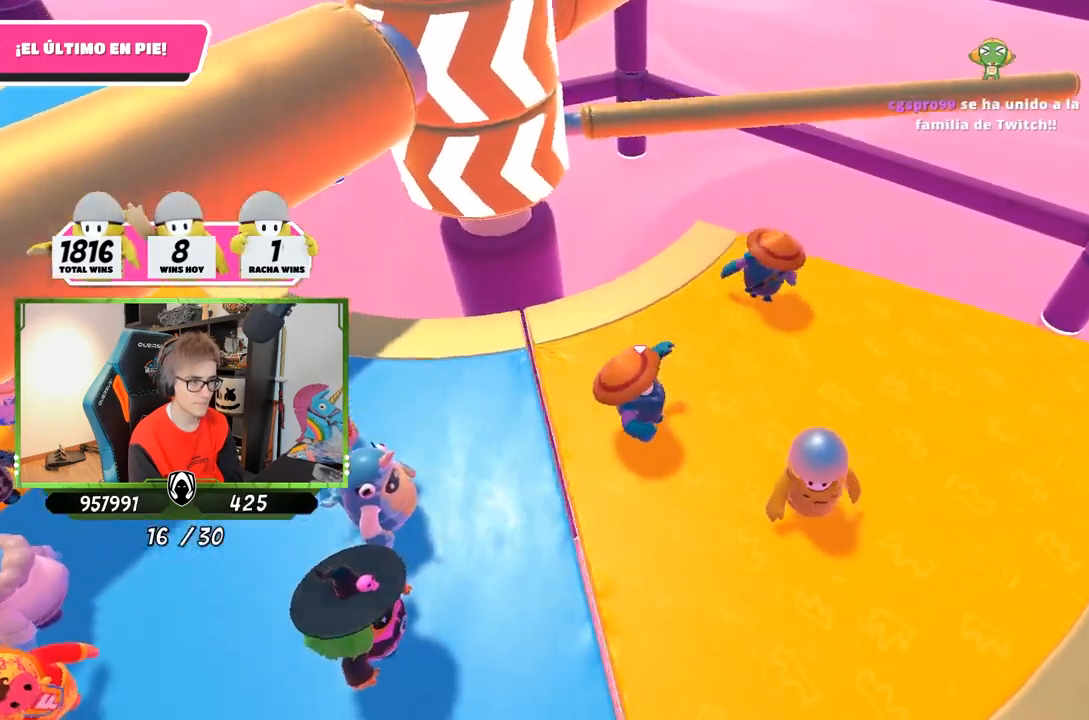
{"buttons": [], "left_stick": "up", "right_stick": "down", "events": [[83, "left_stick", "down-left"], [183, "left_stick", "up-left"], [317, "right_stick", "down"], [350, "left_stick", "up"]]}
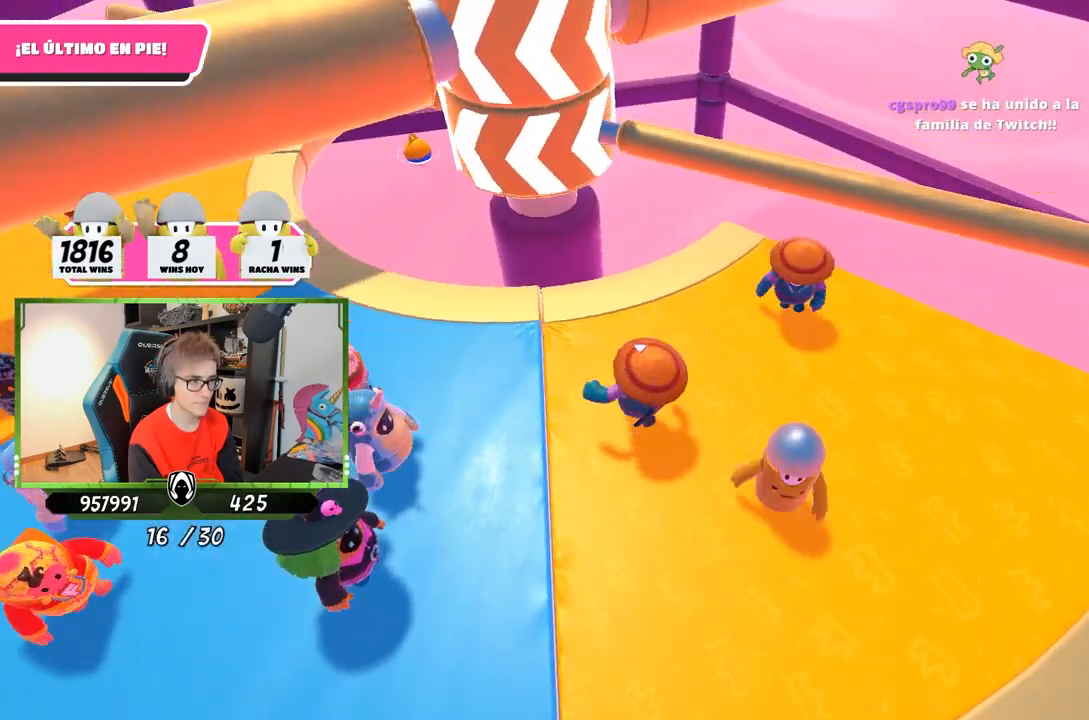
{"buttons": [], "left_stick": "up-right", "right_stick": "center", "events": [[17, "right_stick", "center"], [50, "left_stick", "right"], [150, "left_stick", "down-left"], [350, "left_stick", "up-left"], [450, "left_stick", "up-right"]]}
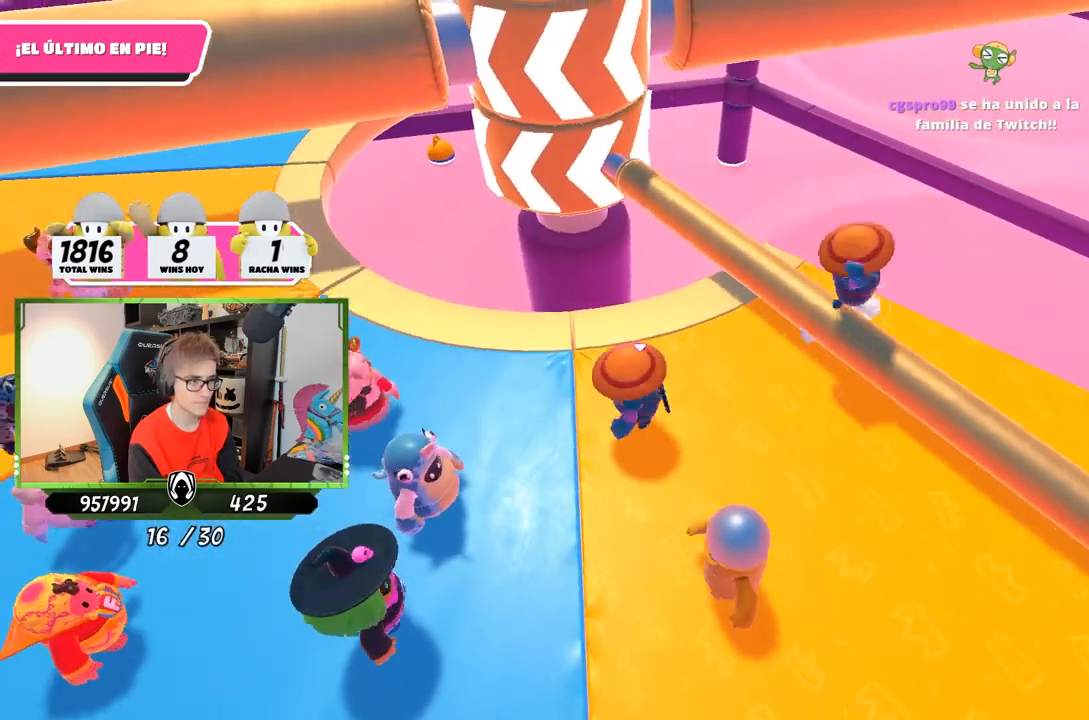
{"buttons": [], "left_stick": "left", "right_stick": "center", "events": [[50, "CROSS", "down"], [83, "left_stick", "down-right"], [183, "left_stick", "down-left"], [217, "CROSS", "up"], [250, "left_stick", "left"]]}
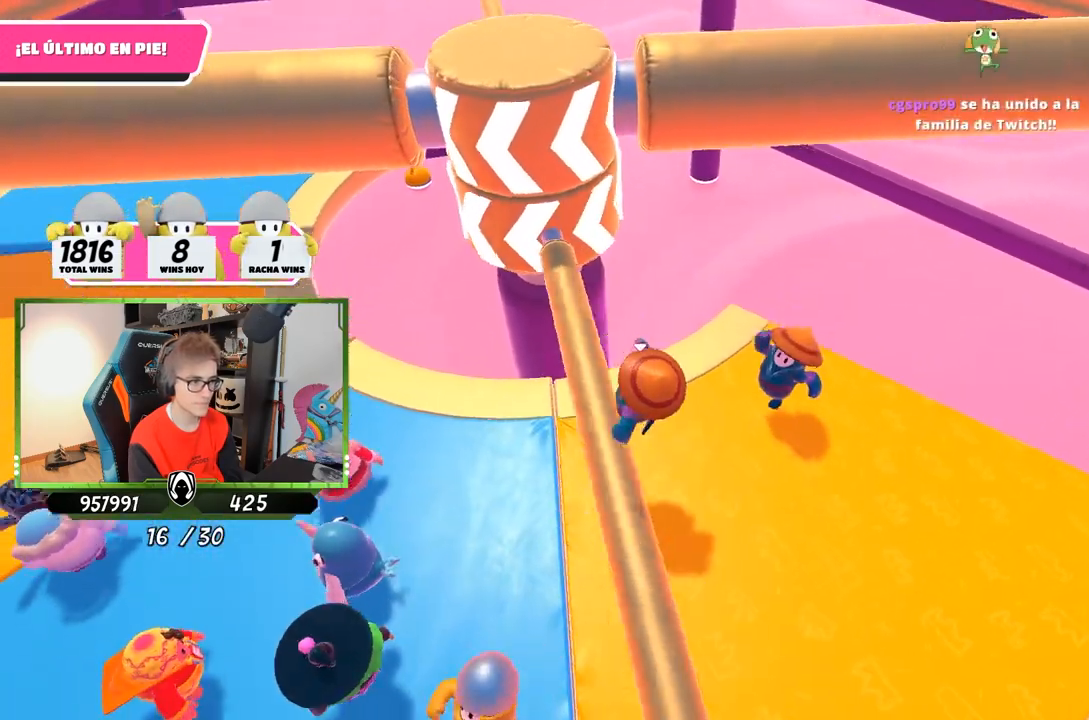
{"buttons": [], "left_stick": "left", "right_stick": "center", "events": [[17, "right_stick", "up-left"], [117, "right_stick", "center"]]}
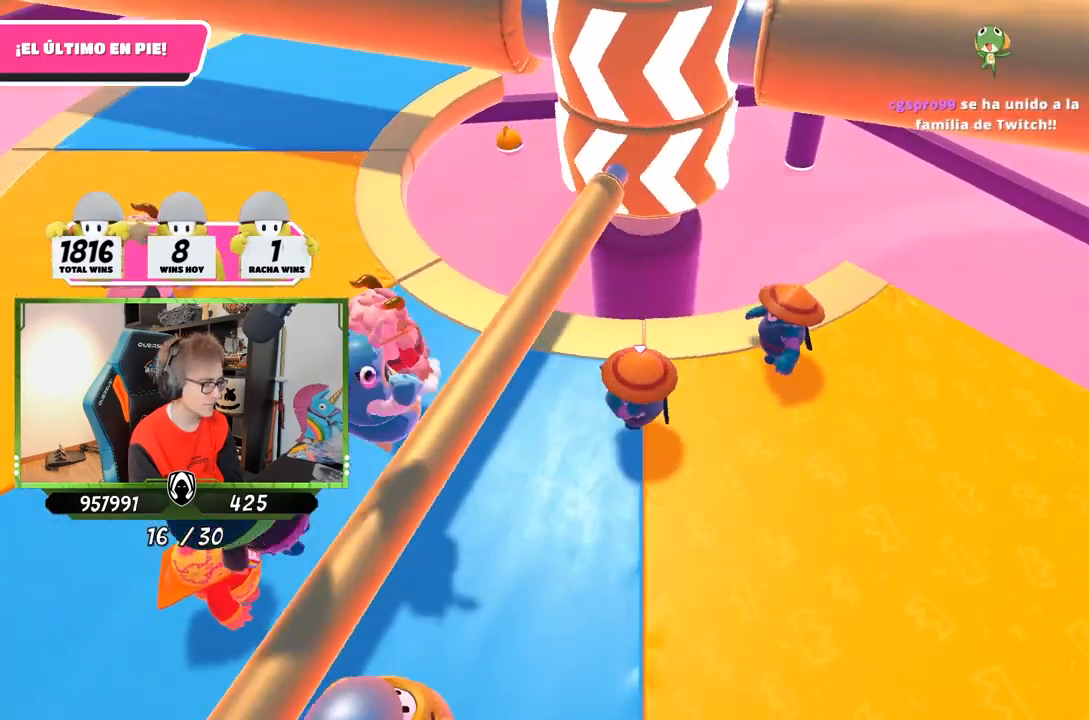
{"buttons": [], "left_stick": "up-left", "right_stick": "center", "events": [[200, "left_stick", "up-left"]]}
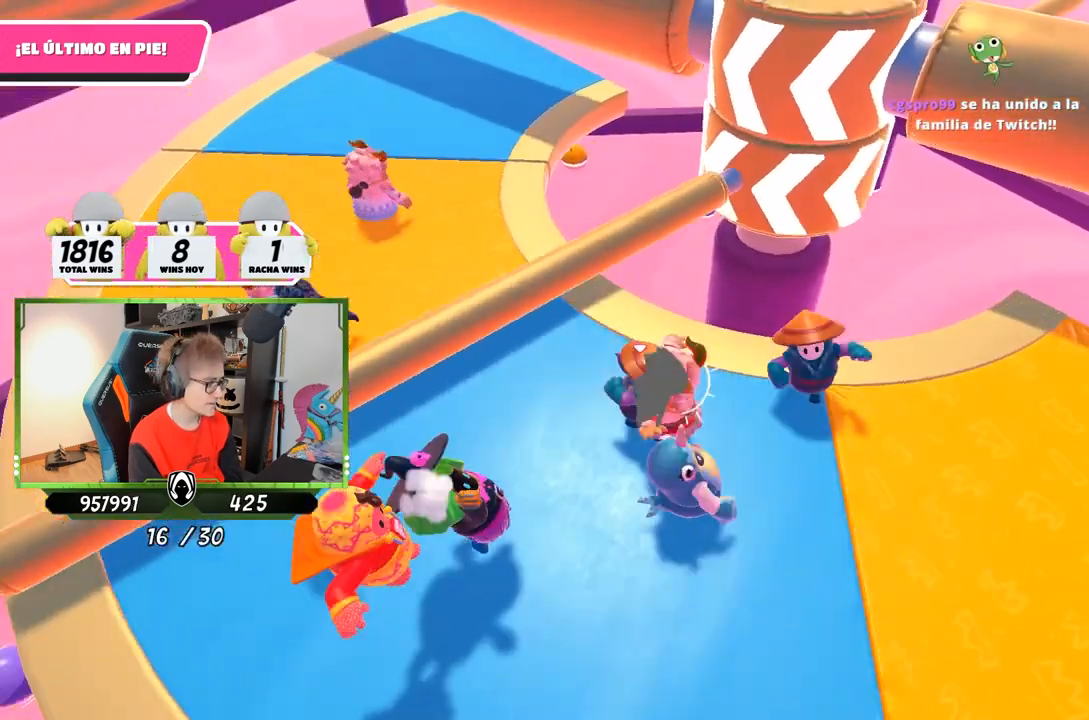
{"buttons": [], "left_stick": "up-right", "right_stick": "down-right", "events": [[483, "left_stick", "up-right"], [483, "right_stick", "down-right"]]}
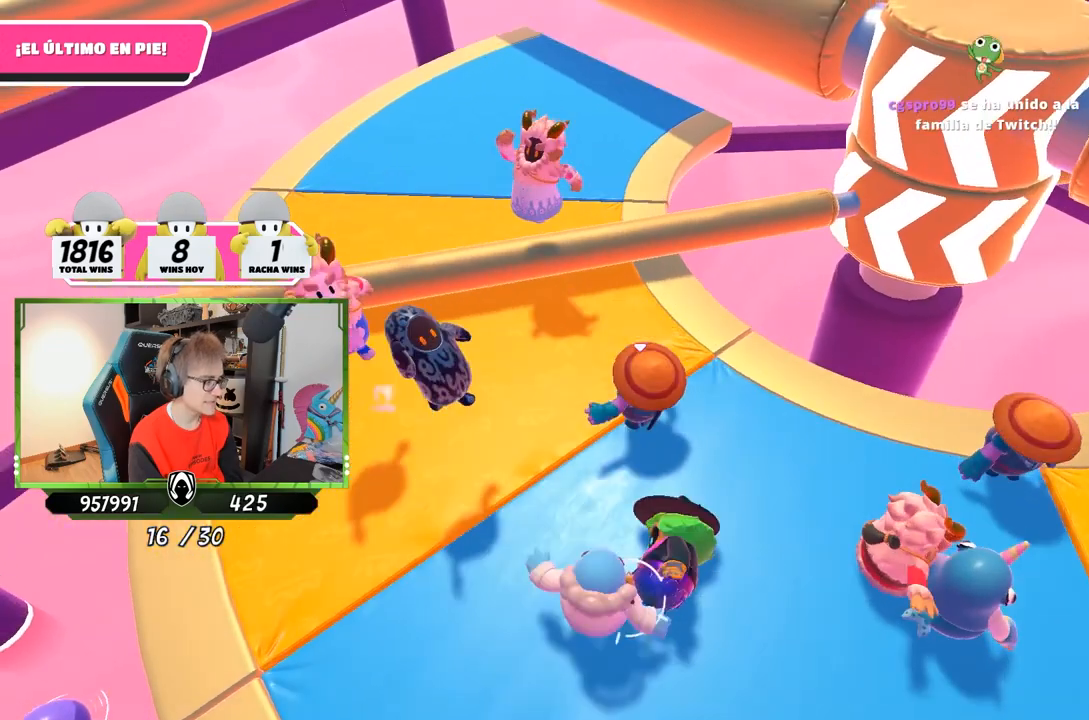
{"buttons": [], "left_stick": "down-right", "right_stick": "down-right", "events": [[117, "left_stick", "down-right"]]}
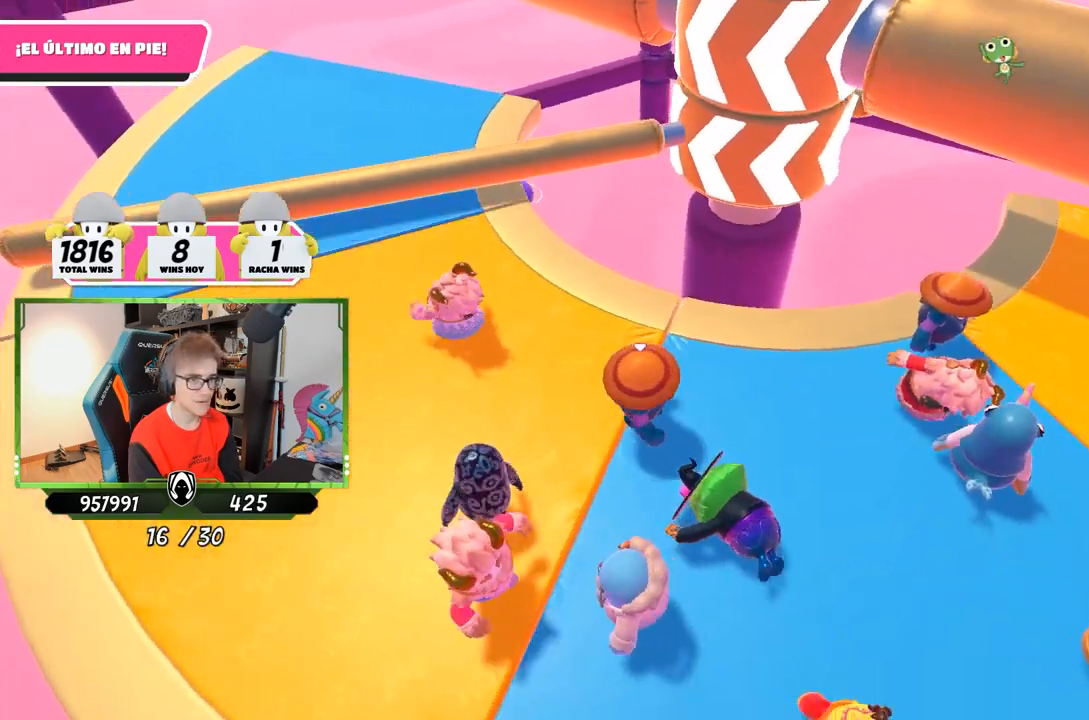
{"buttons": [], "left_stick": "right", "right_stick": "down", "events": [[17, "left_stick", "right"], [50, "right_stick", "center"], [117, "right_stick", "down"]]}
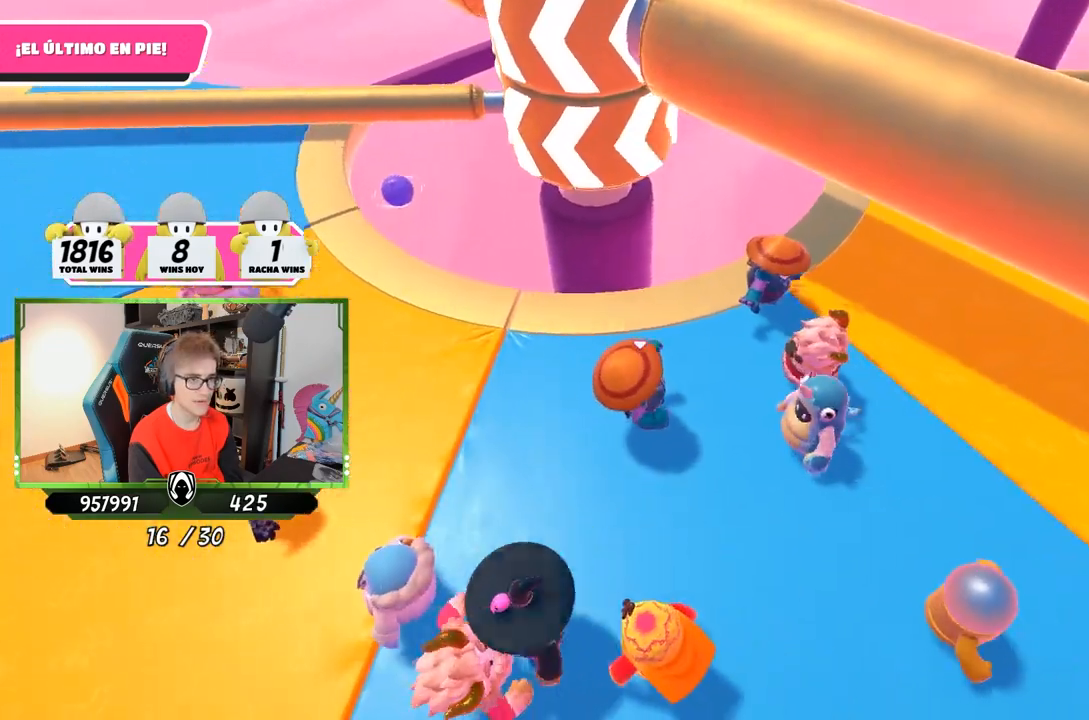
{"buttons": [], "left_stick": "up-left", "right_stick": "center", "events": [[83, "left_stick", "center"], [150, "left_stick", "left"], [217, "right_stick", "center"], [283, "left_stick", "center"], [350, "left_stick", "right"], [483, "left_stick", "up-left"]]}
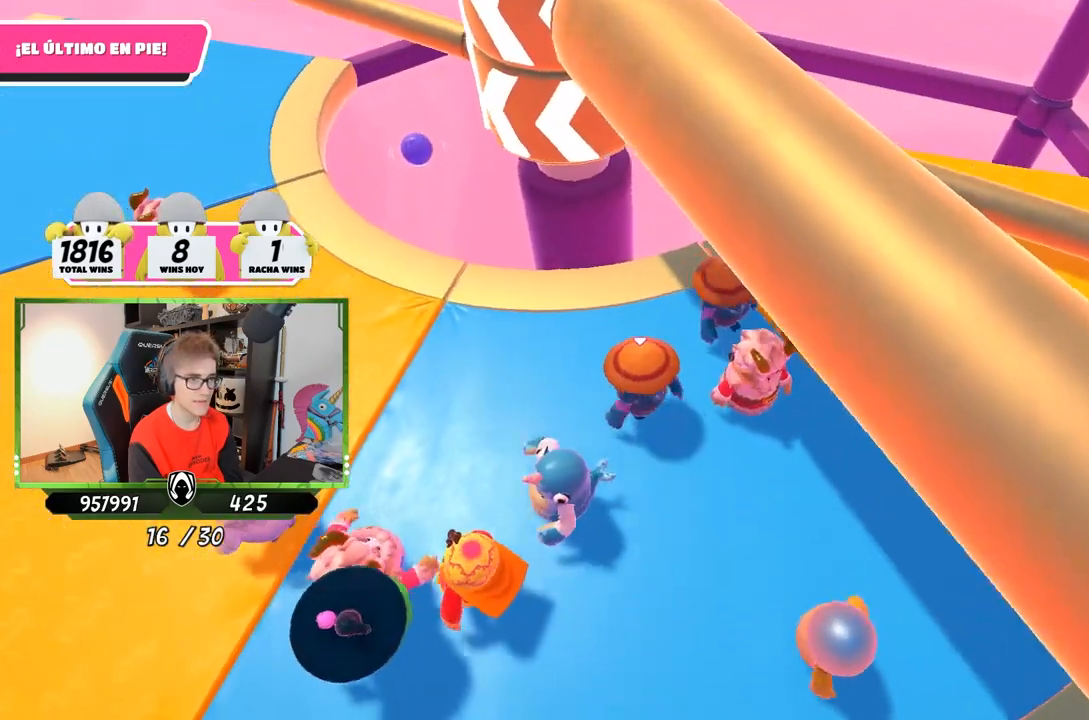
{"buttons": [], "left_stick": "down-left", "right_stick": "center", "events": [[17, "right_stick", "down-right"], [150, "right_stick", "down"], [217, "left_stick", "up-right"], [317, "left_stick", "down-right"], [383, "left_stick", "down-left"], [383, "right_stick", "center"]]}
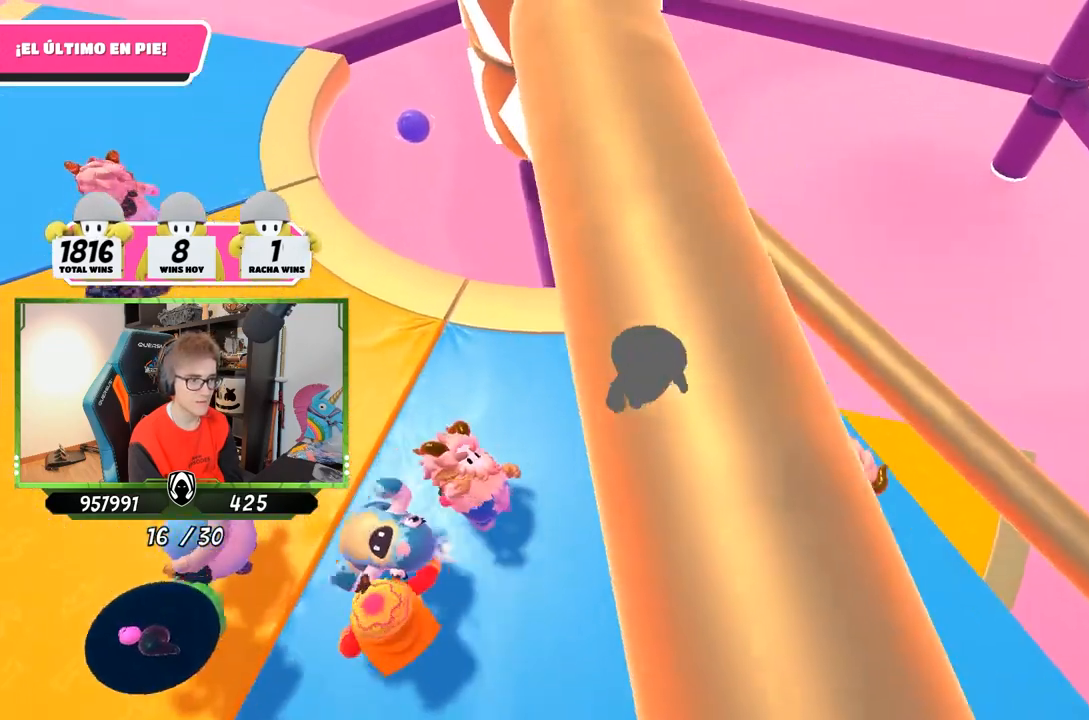
{"buttons": [], "left_stick": "right", "right_stick": "center", "events": [[17, "right_stick", "down"], [83, "left_stick", "right"], [150, "right_stick", "center"], [217, "left_stick", "down-left"], [317, "CROSS", "down"], [317, "left_stick", "right"], [450, "CROSS", "up"]]}
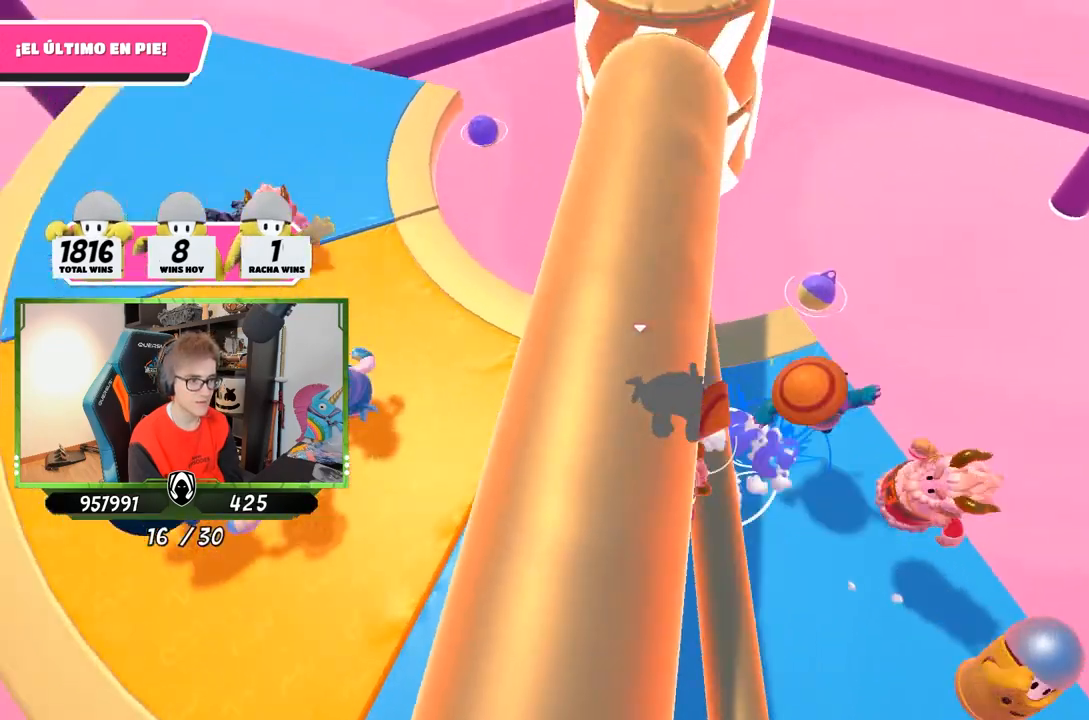
{"buttons": [], "left_stick": "down-left", "right_stick": "center", "events": [[317, "left_stick", "down-right"], [467, "left_stick", "down-left"]]}
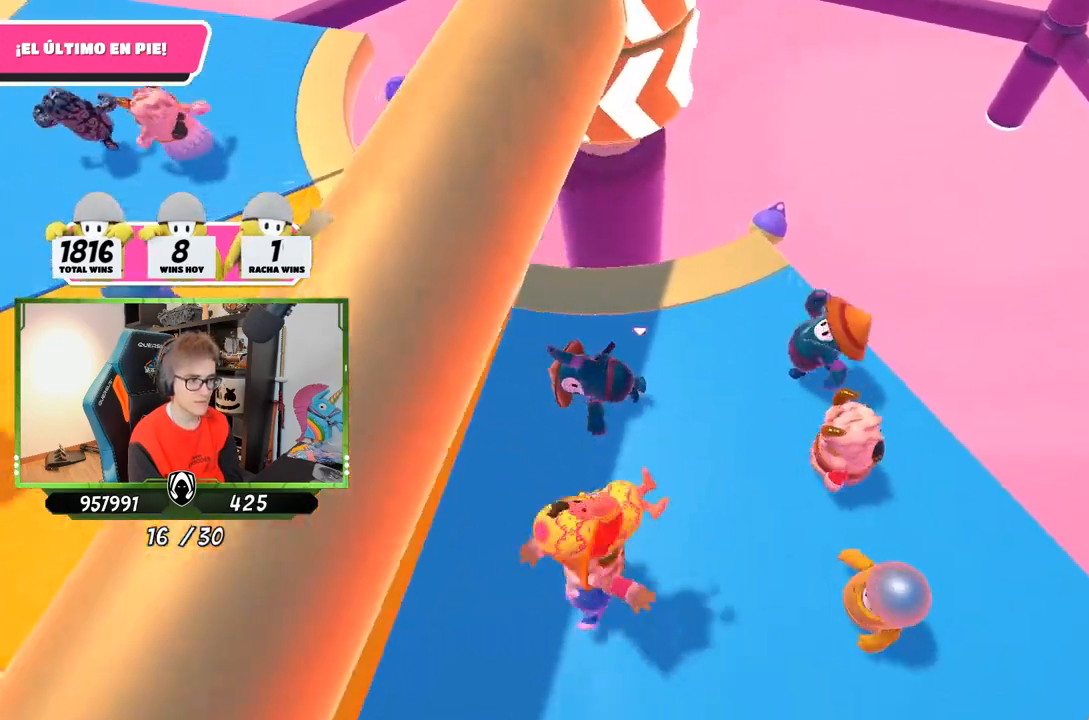
{"buttons": [], "left_stick": "left", "right_stick": "center", "events": [[117, "left_stick", "left"], [117, "right_stick", "up"], [250, "left_stick", "up-left"], [417, "right_stick", "center"], [483, "left_stick", "left"]]}
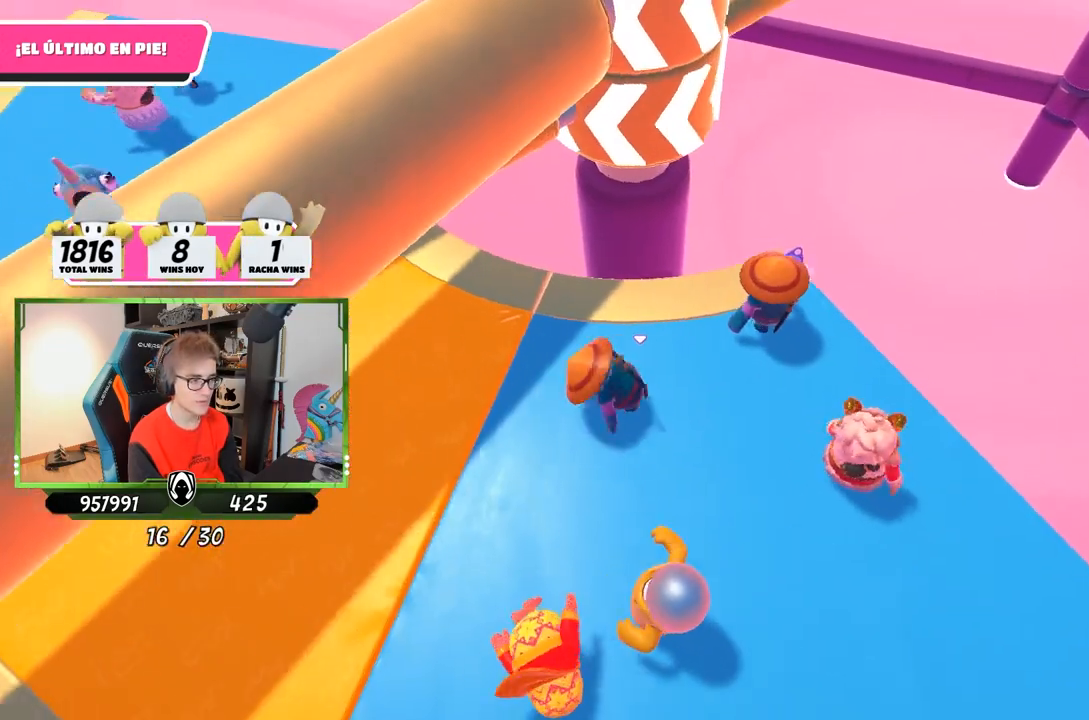
{"buttons": [], "left_stick": "up-left", "right_stick": "up", "events": [[117, "right_stick", "up-right"], [317, "left_stick", "up-left"], [317, "right_stick", "center"], [433, "right_stick", "up"]]}
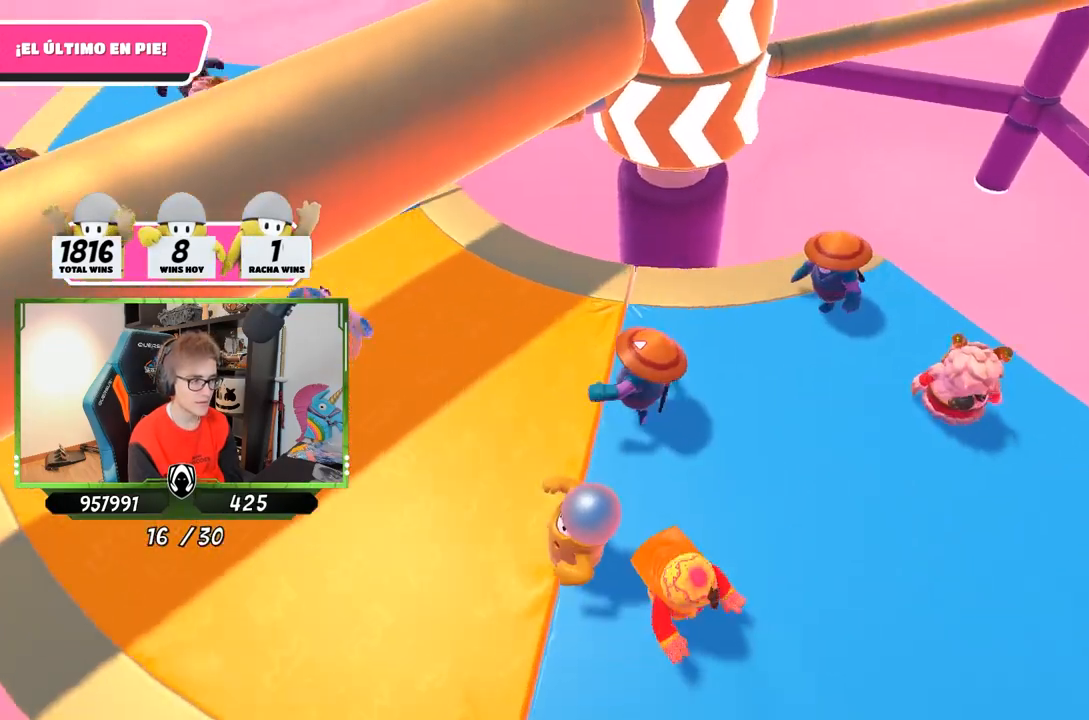
{"buttons": [], "left_stick": "right", "right_stick": "up-left", "events": [[50, "left_stick", "up-right"], [117, "left_stick", "right"], [117, "right_stick", "center"], [417, "right_stick", "up-left"]]}
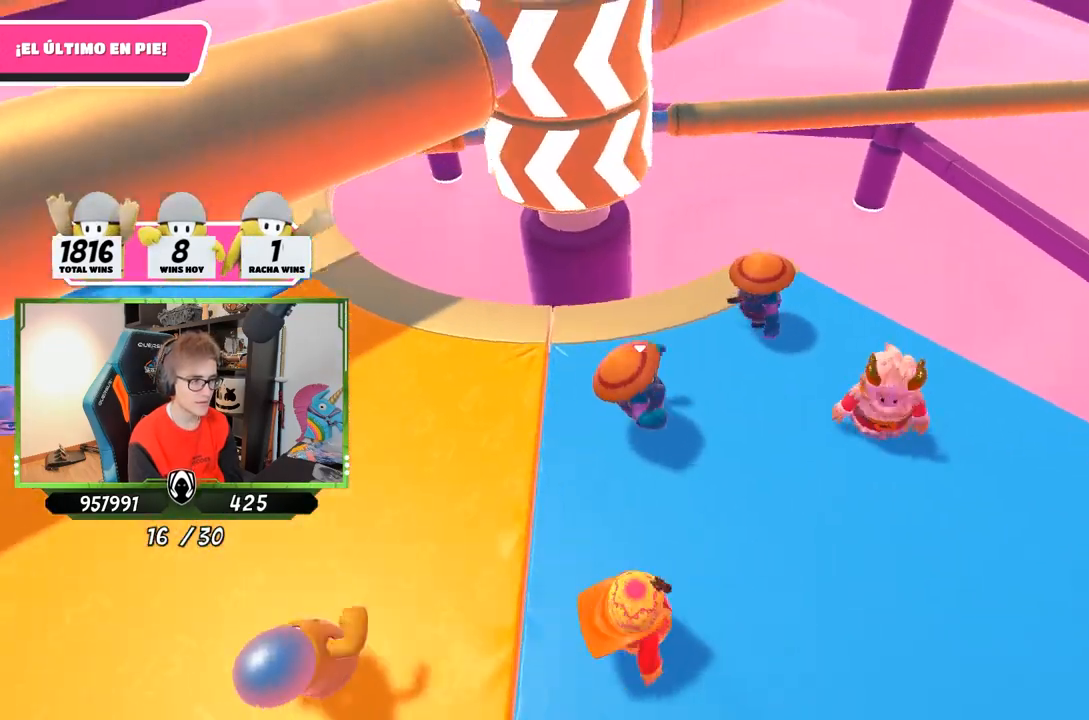
{"buttons": [], "left_stick": "up-left", "right_stick": "center", "events": [[17, "right_stick", "center"], [117, "left_stick", "down-right"], [250, "left_stick", "down-left"], [317, "left_stick", "left"], [417, "left_stick", "up-left"]]}
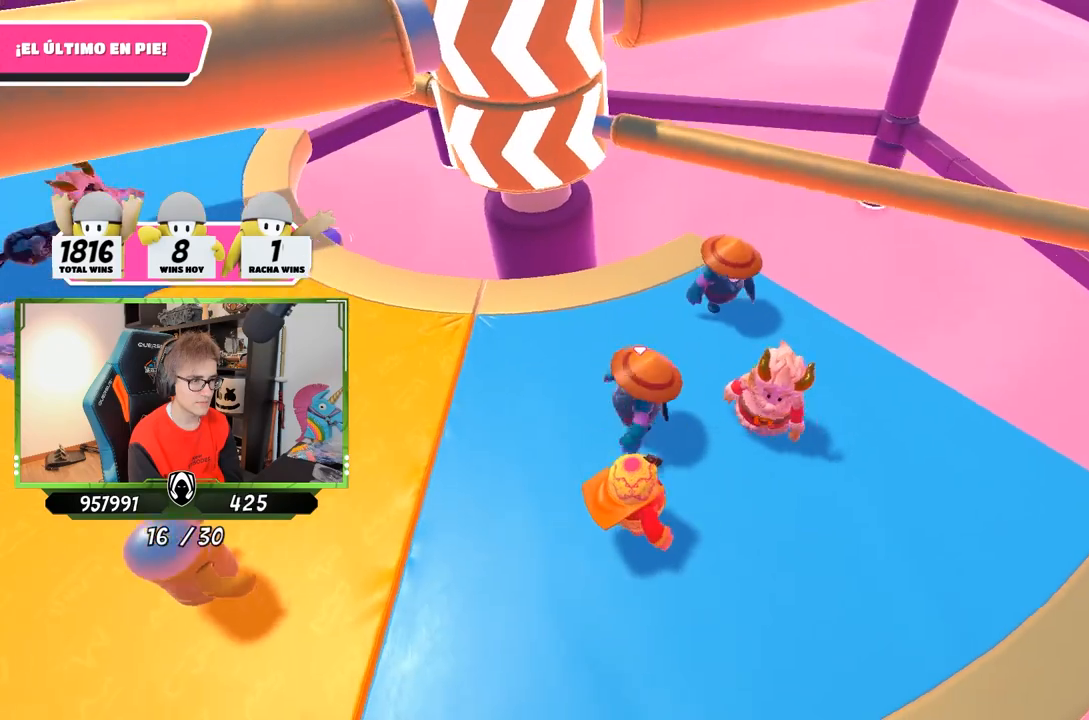
{"buttons": [], "left_stick": "down-right", "right_stick": "center", "events": [[50, "right_stick", "down"], [350, "left_stick", "down-left"], [383, "right_stick", "center"], [450, "left_stick", "down-right"]]}
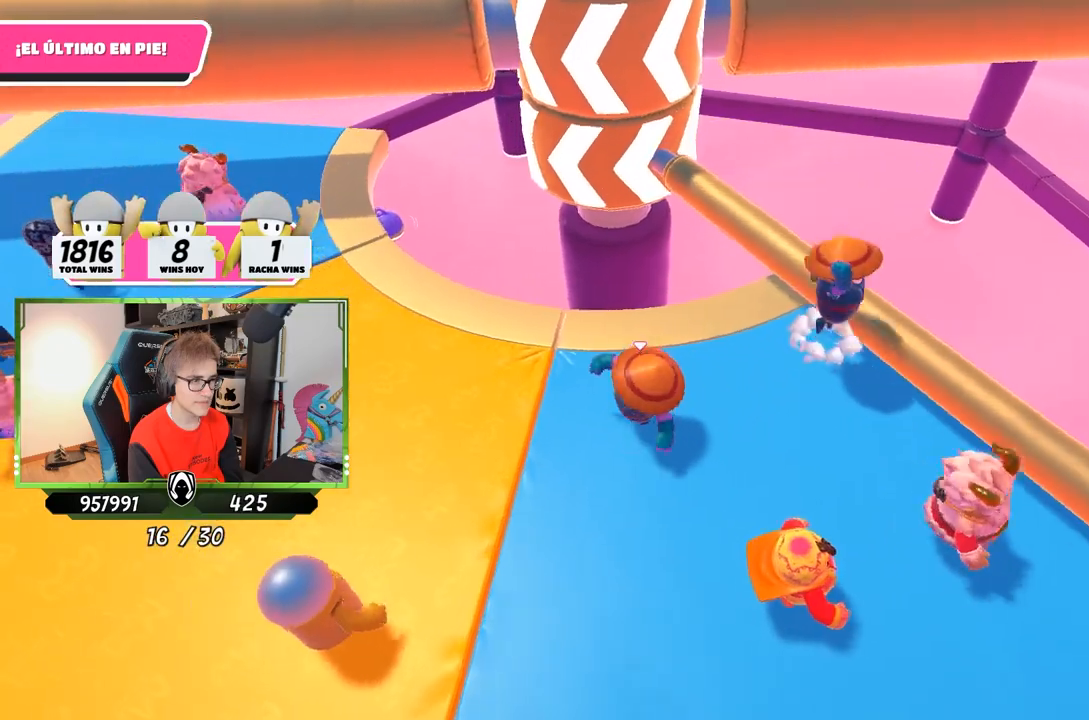
{"buttons": [], "left_stick": "left", "right_stick": "center", "events": [[83, "left_stick", "right"], [150, "CROSS", "down"], [250, "CROSS", "up"], [383, "left_stick", "center"], [450, "left_stick", "left"]]}
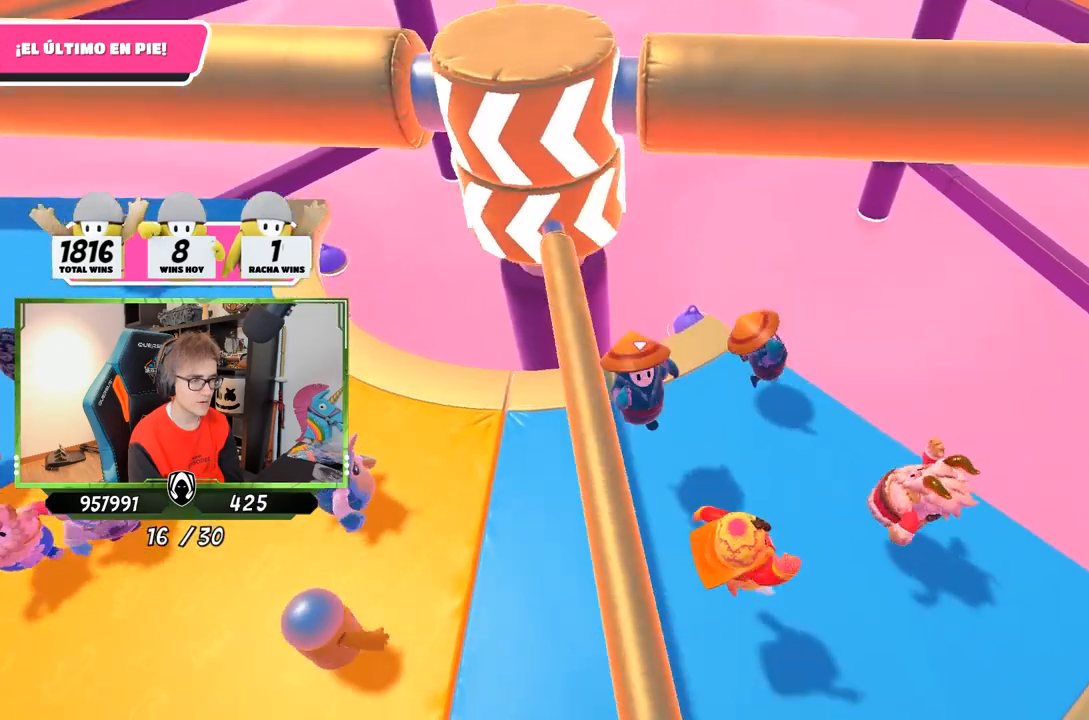
{"buttons": [], "left_stick": "left", "right_stick": "center", "events": [[117, "right_stick", "up"], [283, "right_stick", "down"], [483, "right_stick", "center"]]}
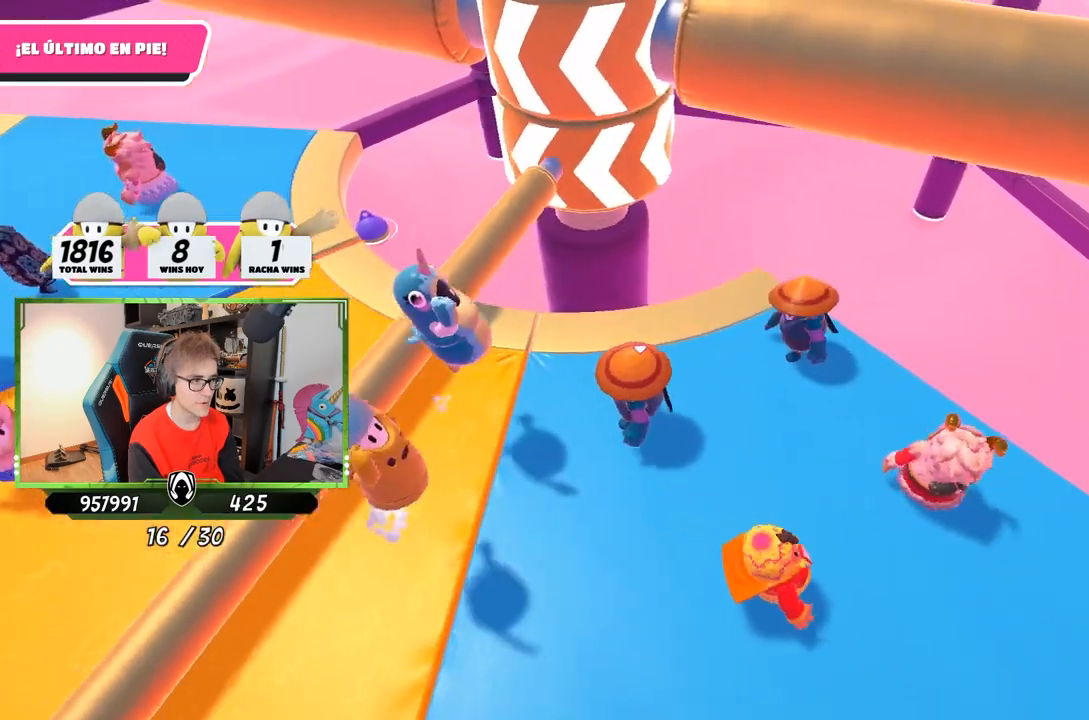
{"buttons": [], "left_stick": "down-right", "right_stick": "up-left", "events": [[50, "left_stick", "up-right"], [217, "left_stick", "down-right"], [483, "right_stick", "up-left"]]}
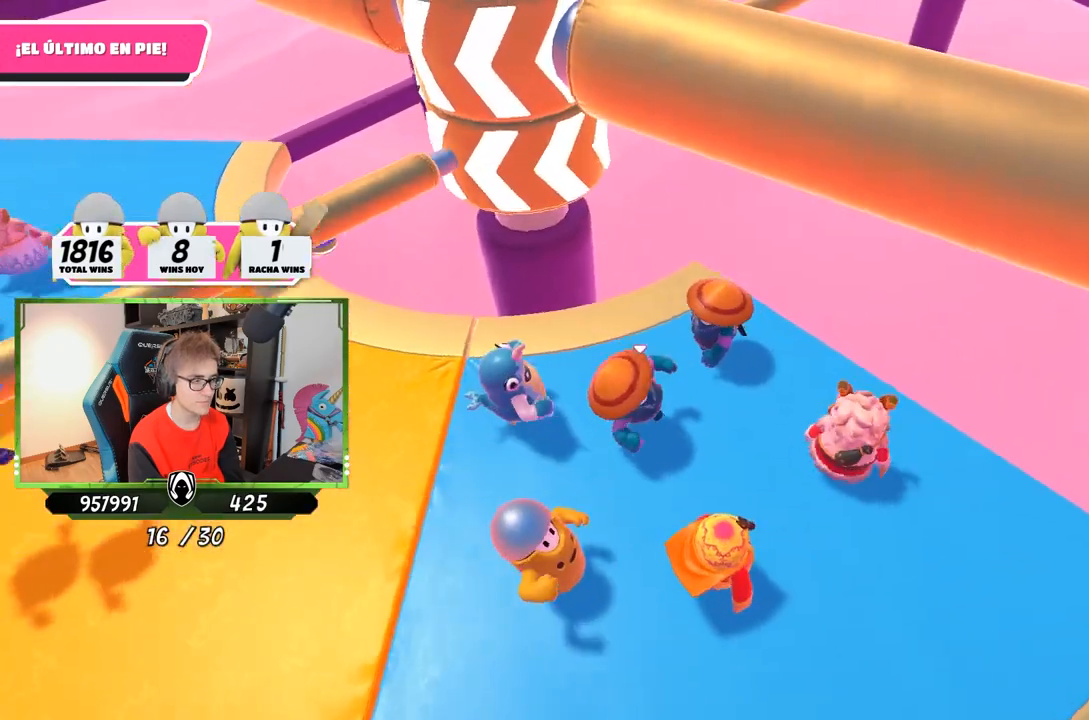
{"buttons": [], "left_stick": "up-left", "right_stick": "center", "events": [[150, "right_stick", "center"], [183, "left_stick", "right"], [217, "right_stick", "down"], [383, "left_stick", "up-left"], [383, "right_stick", "center"]]}
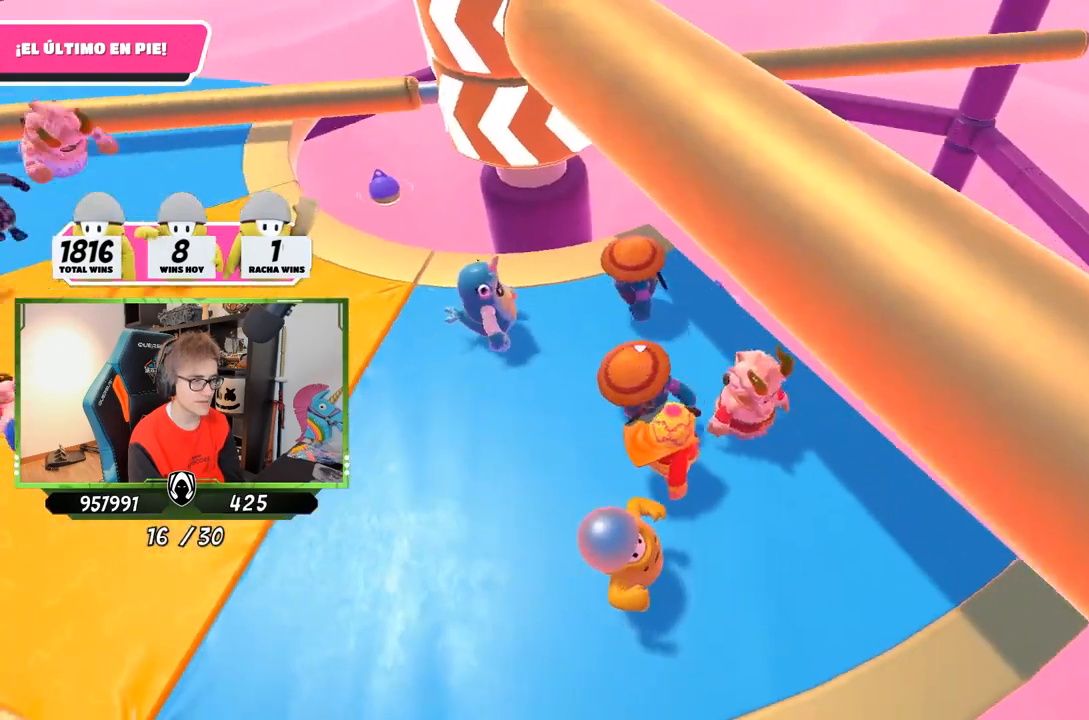
{"buttons": [], "left_stick": "down-right", "right_stick": "down-left", "events": [[17, "left_stick", "up"], [250, "left_stick", "center"], [350, "left_stick", "right"], [350, "right_stick", "down-left"], [450, "left_stick", "down-right"]]}
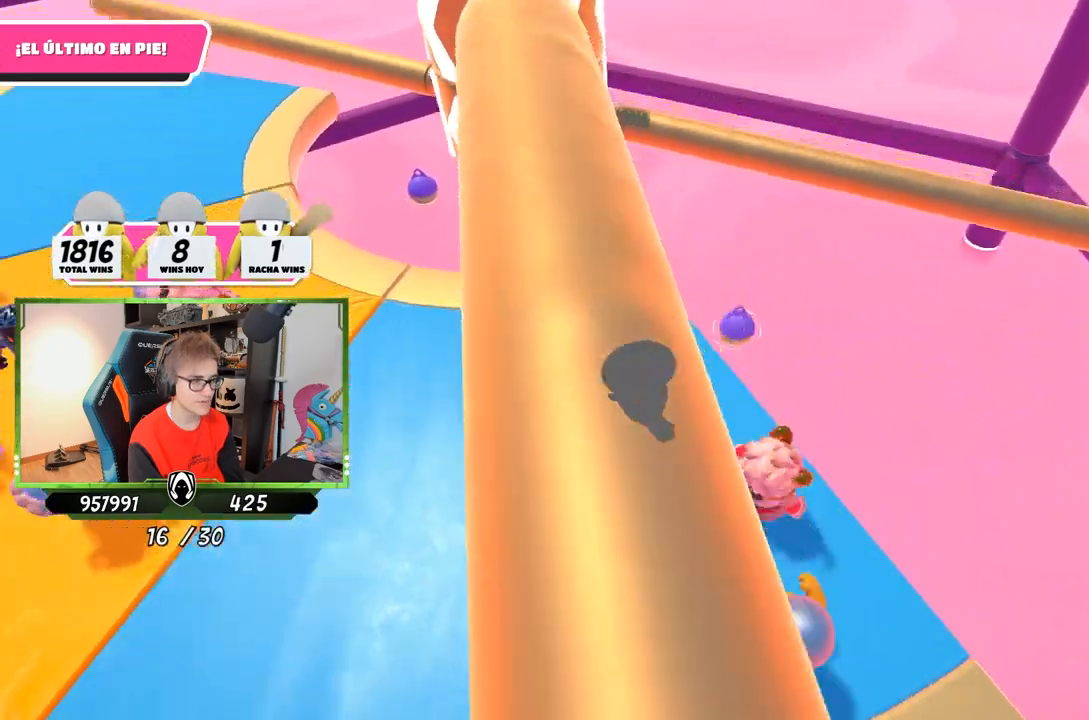
{"buttons": [], "left_stick": "left", "right_stick": "center", "events": [[50, "left_stick", "down-left"], [83, "right_stick", "center"], [183, "left_stick", "up-left"], [183, "right_stick", "down"], [283, "left_stick", "up-right"], [350, "right_stick", "center"], [417, "left_stick", "left"]]}